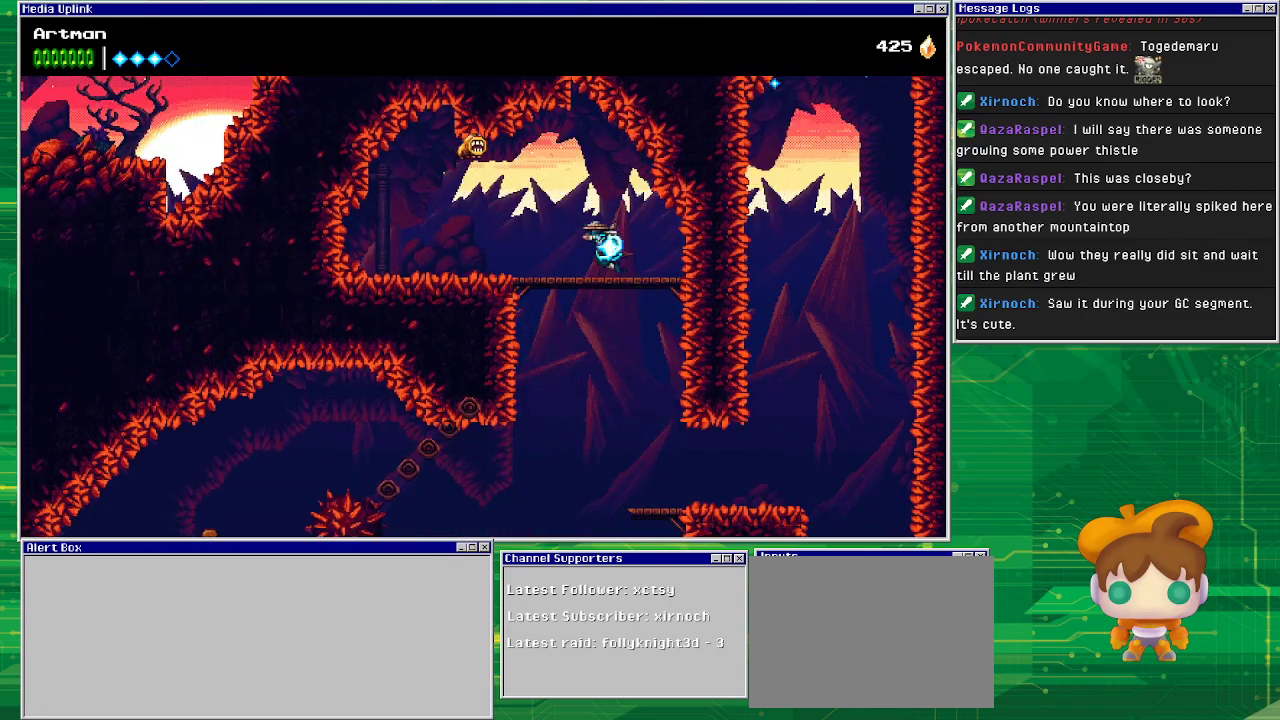
Gameplay with a controller (PlayStation layout); each line is a JSON object with the inputs held at the frame after it. "events" lists button and stick changes between this image and that frame as [ms after this image, input, new state], when the widget could be followed in between. Not read: L1 L2 L3 R2 R3 left_stick right_stick.
{"buttons": [], "events": [[33, "DPAD_LEFT", "down"], [333, "SQUARE", "down"], [367, "DPAD_LEFT", "up"], [433, "SQUARE", "up"]]}
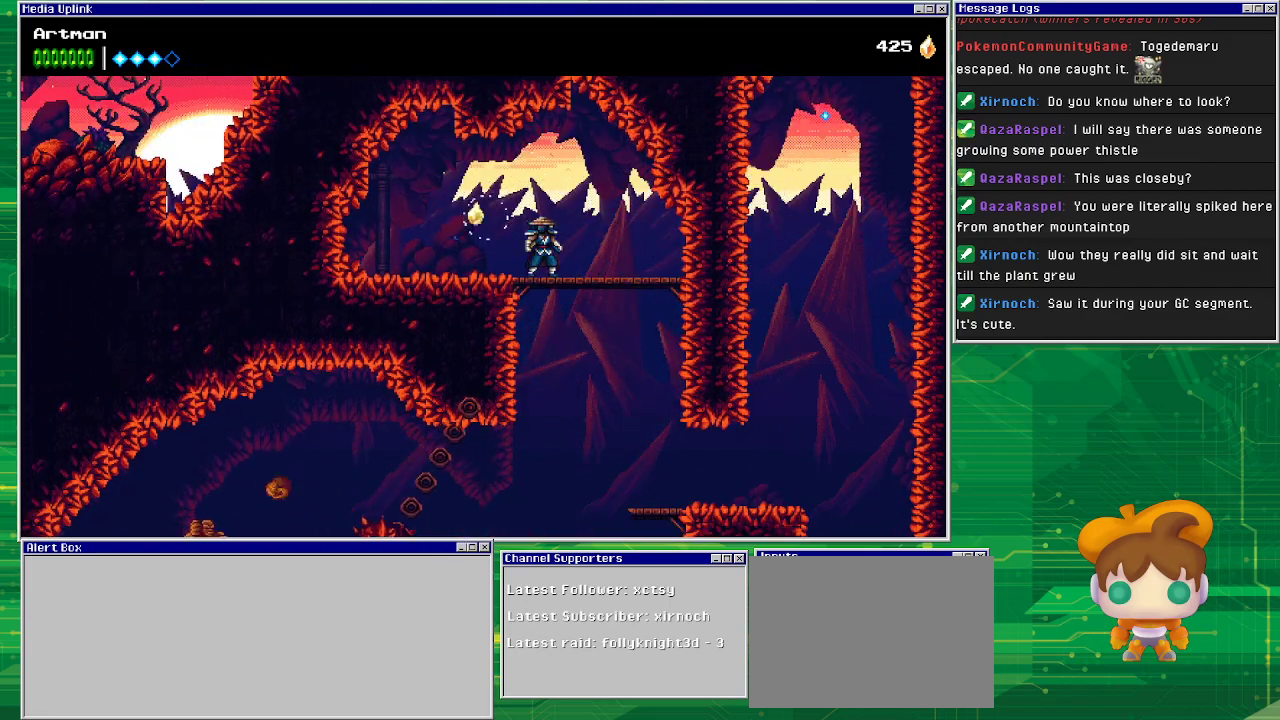
{"buttons": ["DPAD_DOWN"], "events": [[100, "DPAD_LEFT", "down"], [233, "DPAD_LEFT", "up"], [300, "DPAD_RIGHT", "down"], [467, "DPAD_DOWN", "down"], [500, "DPAD_RIGHT", "up"]]}
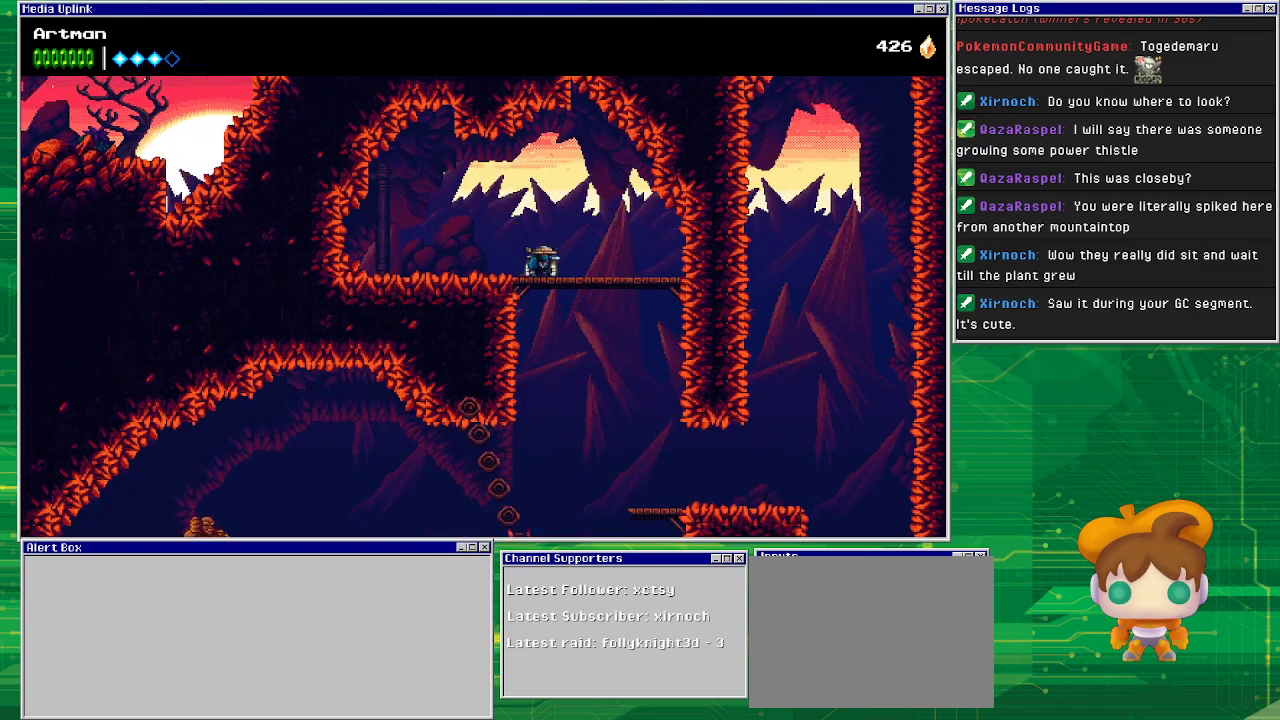
{"buttons": ["CROSS", "DPAD_RIGHT"], "events": [[33, "CROSS", "down"], [100, "CROSS", "up"], [167, "DPAD_RIGHT", "down"], [200, "DPAD_DOWN", "up"], [467, "CROSS", "down"]]}
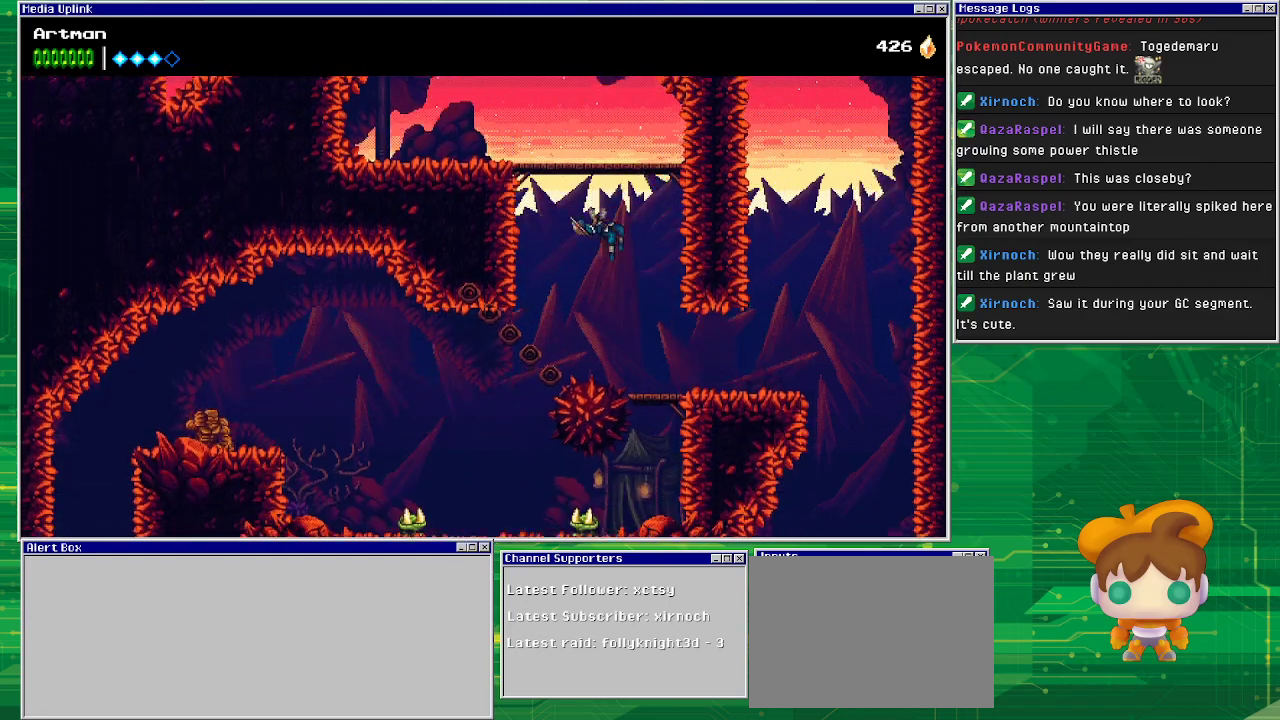
{"buttons": [], "events": [[100, "CROSS", "up"], [200, "DPAD_RIGHT", "up"]]}
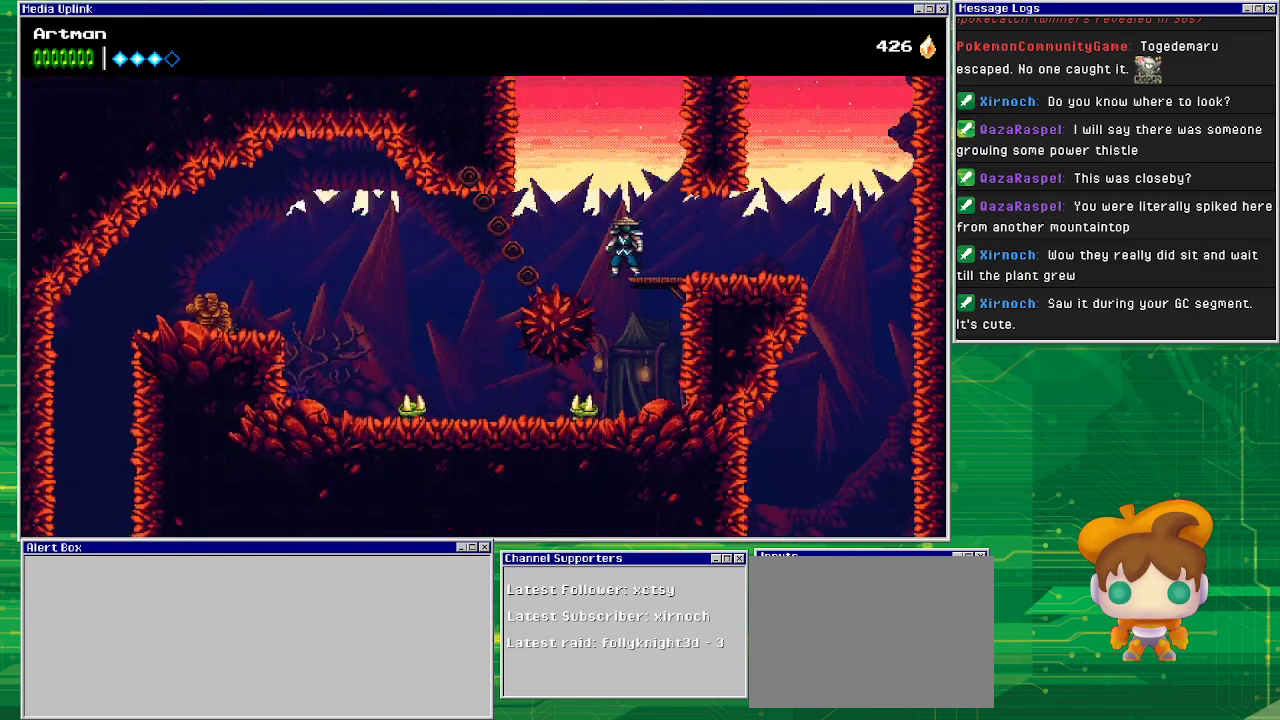
{"buttons": ["DPAD_LEFT"], "events": [[300, "DPAD_LEFT", "down"]]}
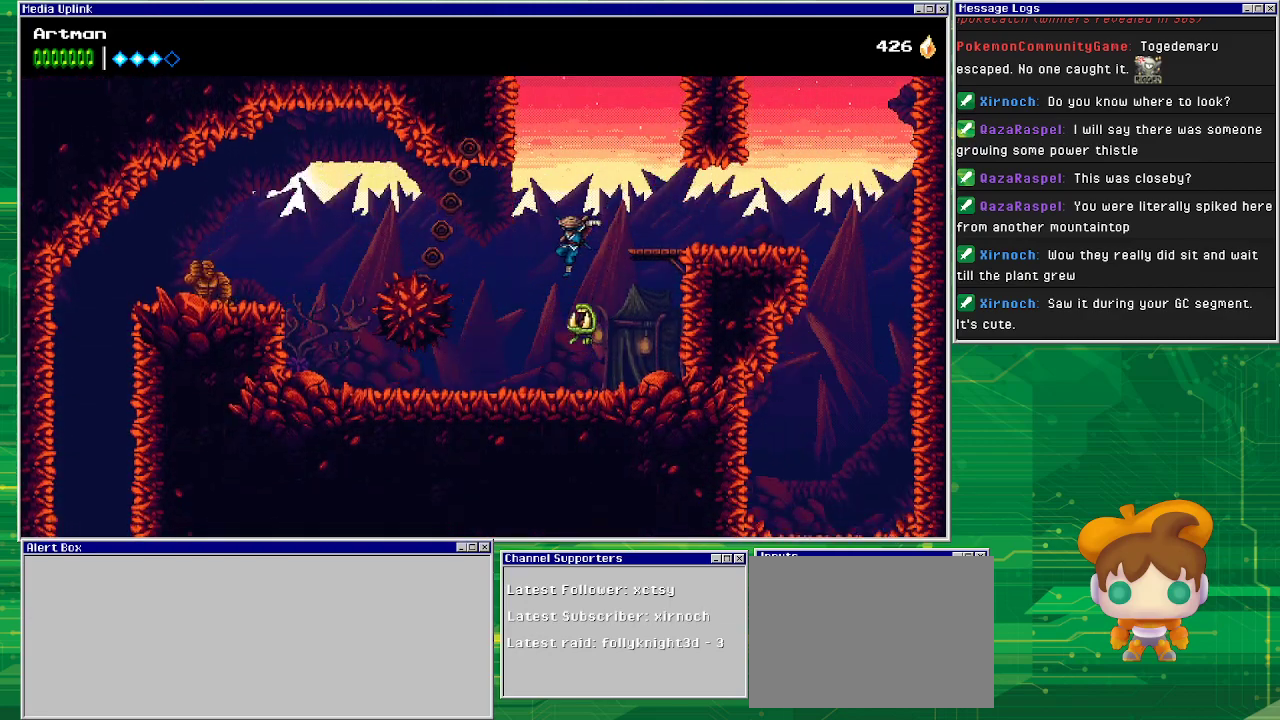
{"buttons": [], "events": [[333, "DPAD_LEFT", "up"], [433, "DPAD_RIGHT", "down"], [500, "DPAD_RIGHT", "up"]]}
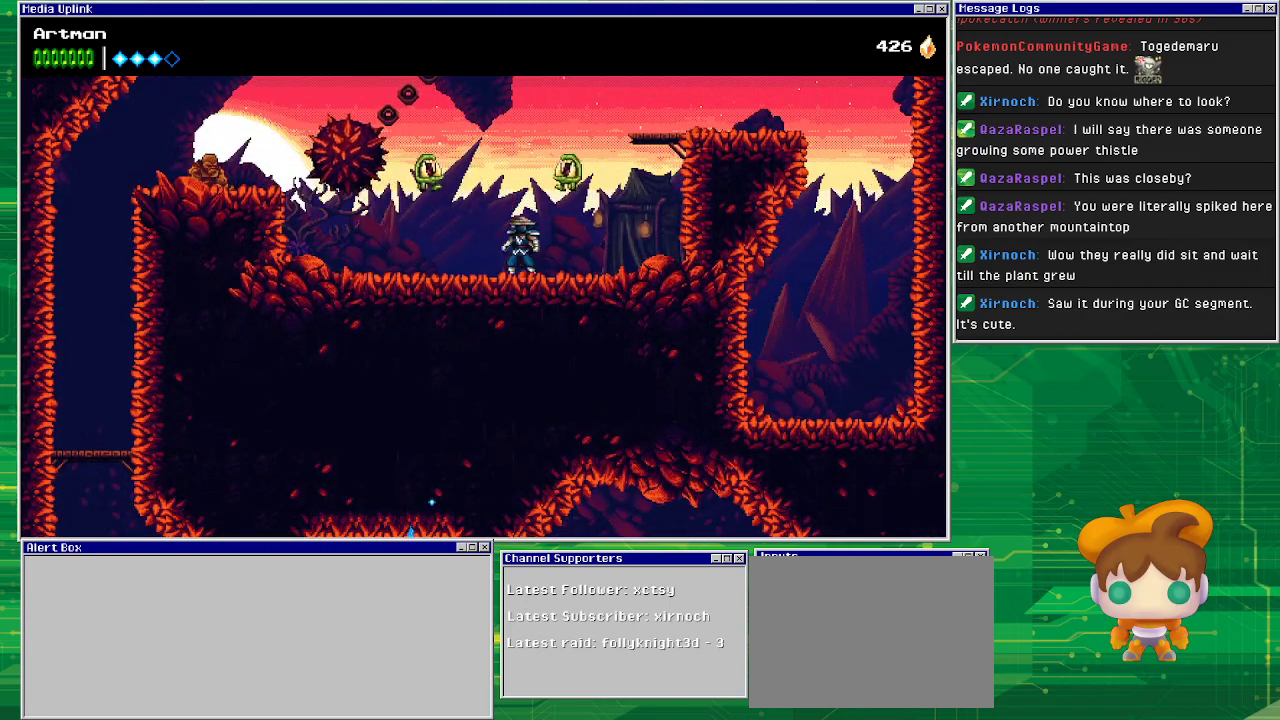
{"buttons": ["DPAD_DOWN"], "events": [[100, "DPAD_DOWN", "down"], [133, "SQUARE", "down"], [267, "SQUARE", "up"], [367, "SQUARE", "down"], [500, "SQUARE", "up"]]}
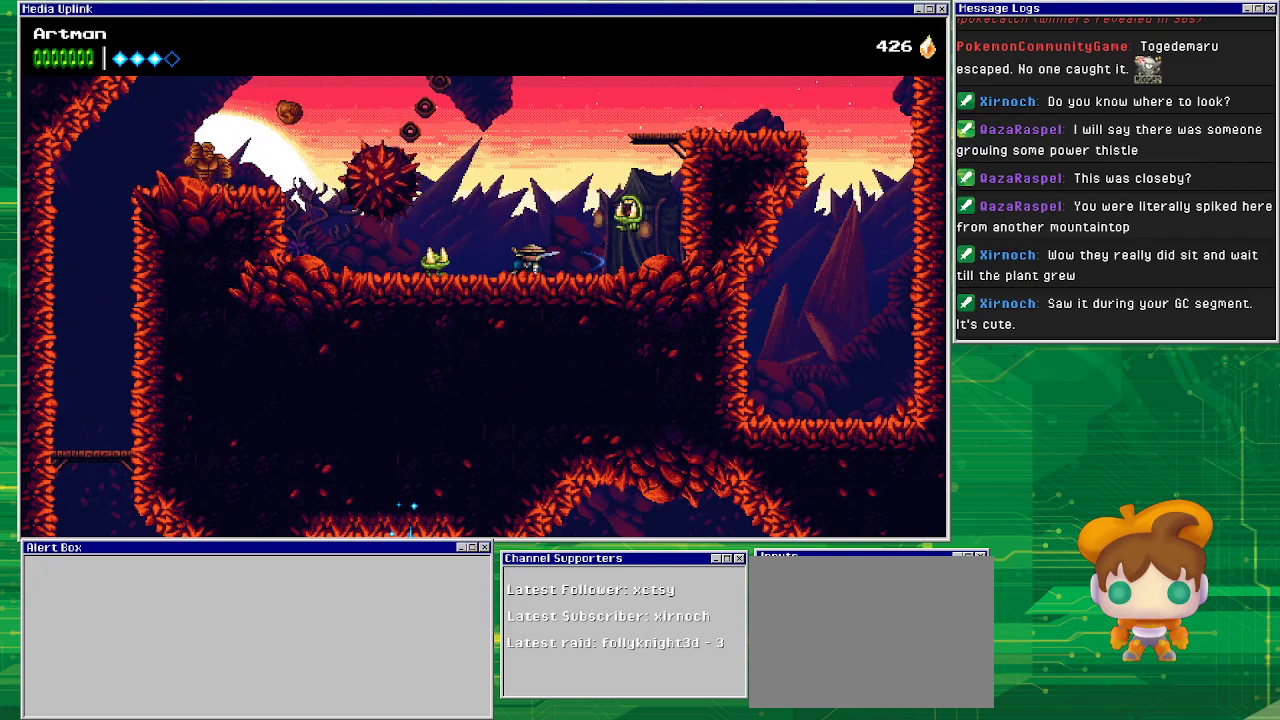
{"buttons": ["SQUARE", "DPAD_DOWN", "DPAD_RIGHT"], "events": [[67, "DPAD_DOWN", "up"], [100, "DPAD_RIGHT", "down"], [333, "DPAD_DOWN", "down"], [400, "SQUARE", "down"]]}
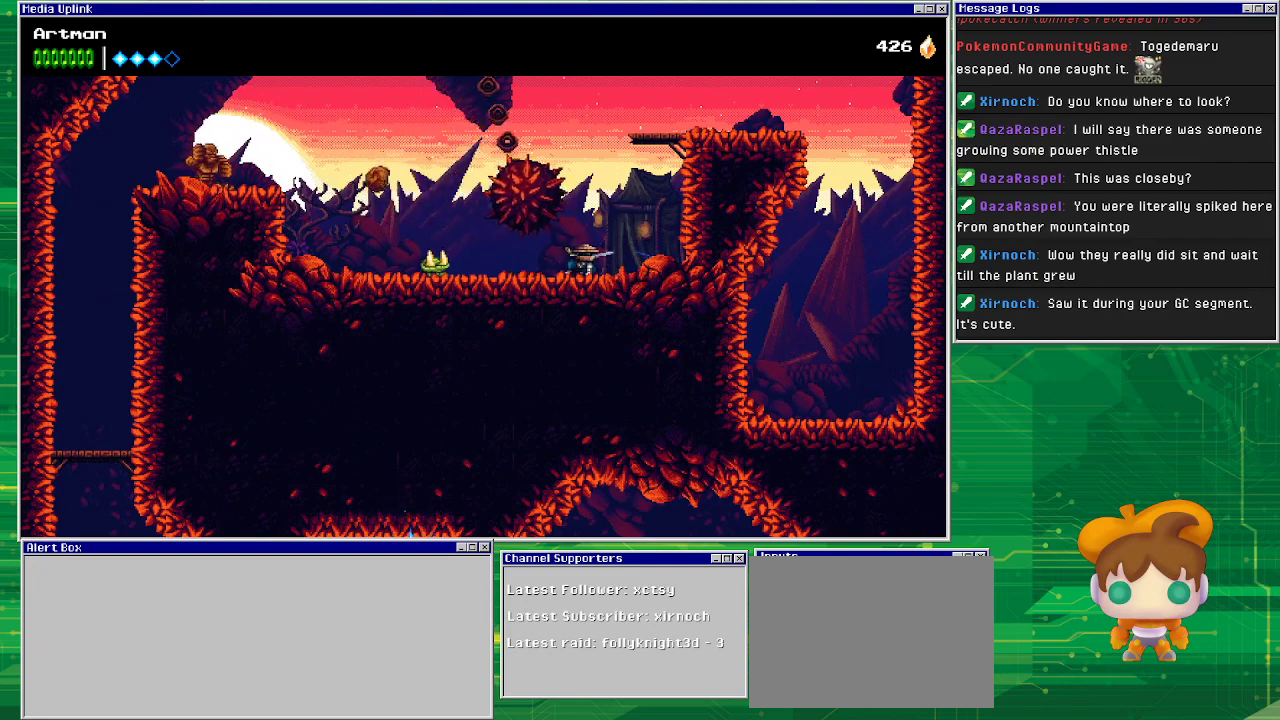
{"buttons": ["DPAD_LEFT"], "events": [[33, "DPAD_RIGHT", "up"], [33, "SQUARE", "up"], [167, "DPAD_DOWN", "up"], [400, "DPAD_LEFT", "down"]]}
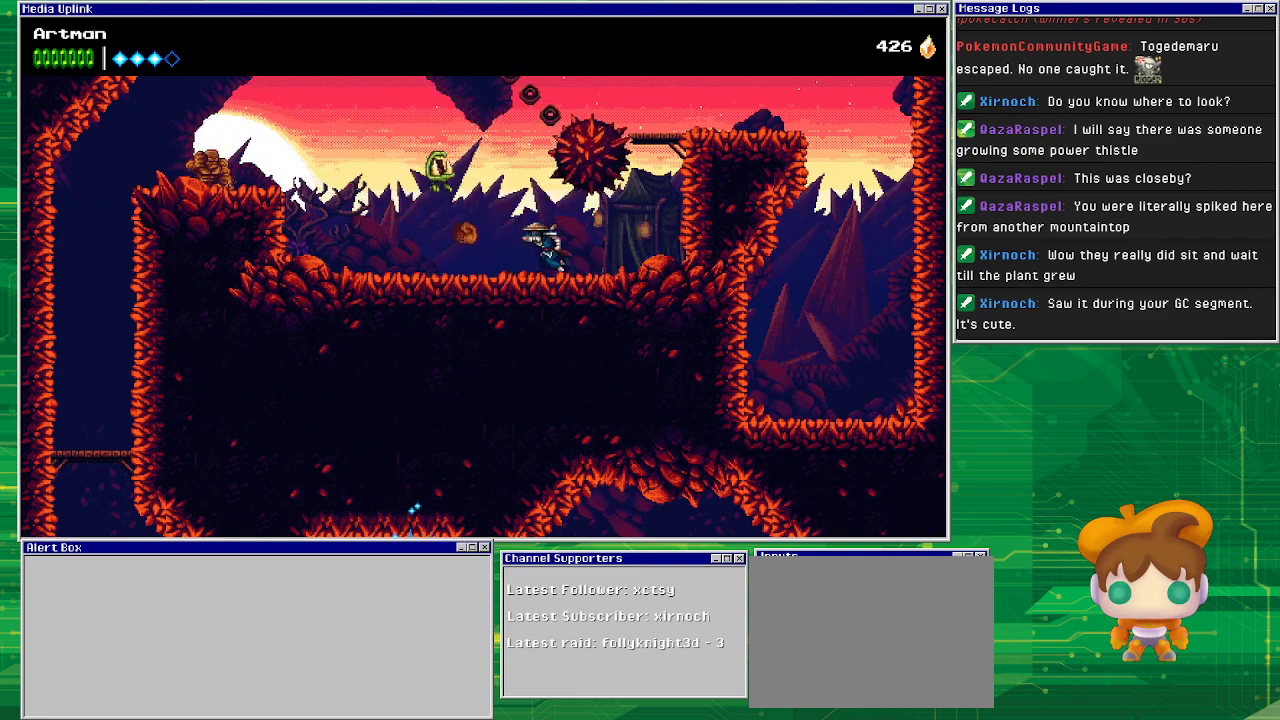
{"buttons": ["SQUARE", "DPAD_DOWN"], "events": [[133, "DPAD_DOWN", "down"], [233, "DPAD_LEFT", "up"], [267, "SQUARE", "down"], [300, "SQUARE", "up"], [467, "SQUARE", "down"]]}
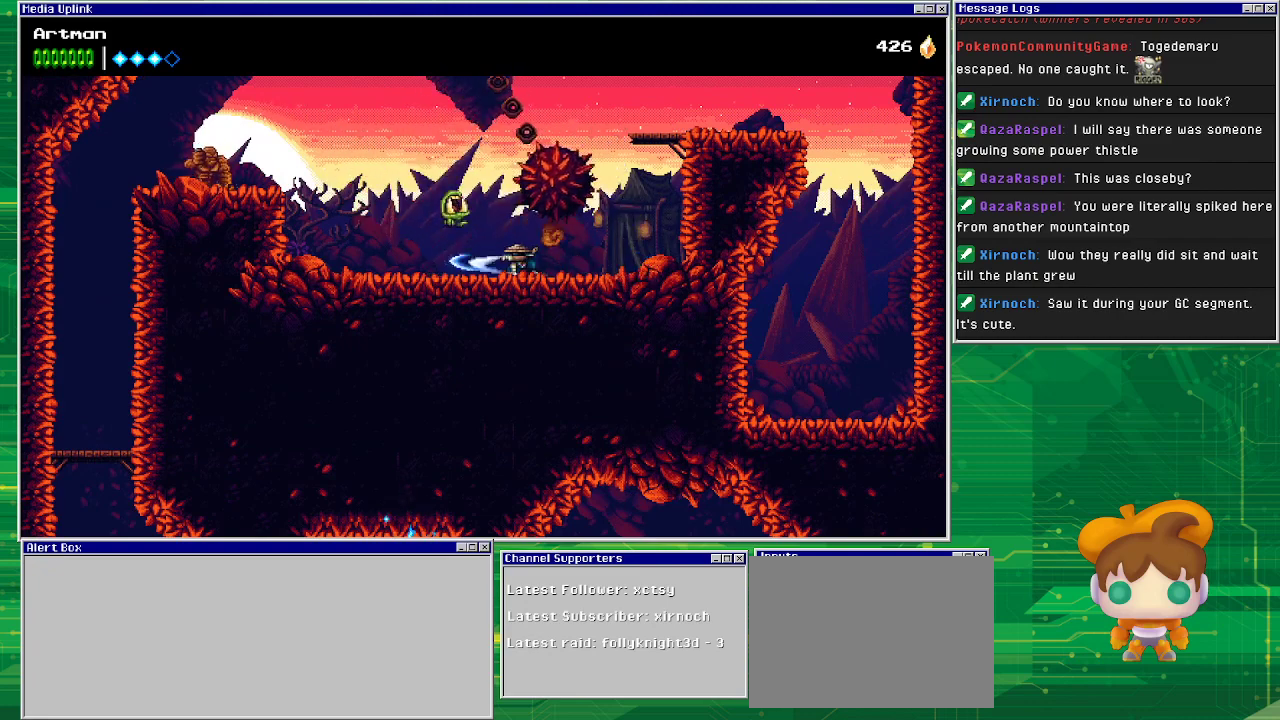
{"buttons": ["DPAD_DOWN"], "events": [[67, "SQUARE", "up"], [200, "SQUARE", "down"], [367, "SQUARE", "up"]]}
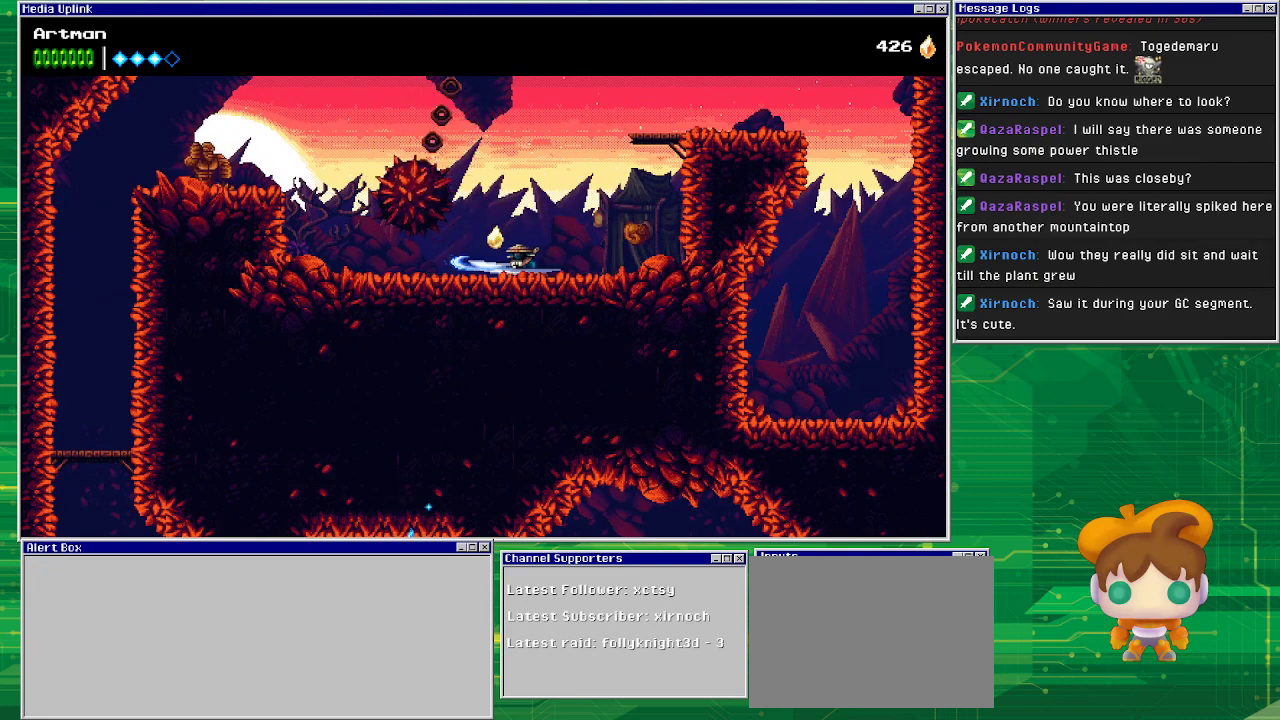
{"buttons": ["DPAD_LEFT"], "events": [[33, "SQUARE", "down"], [200, "SQUARE", "up"], [233, "DPAD_LEFT", "down"], [267, "DPAD_DOWN", "up"]]}
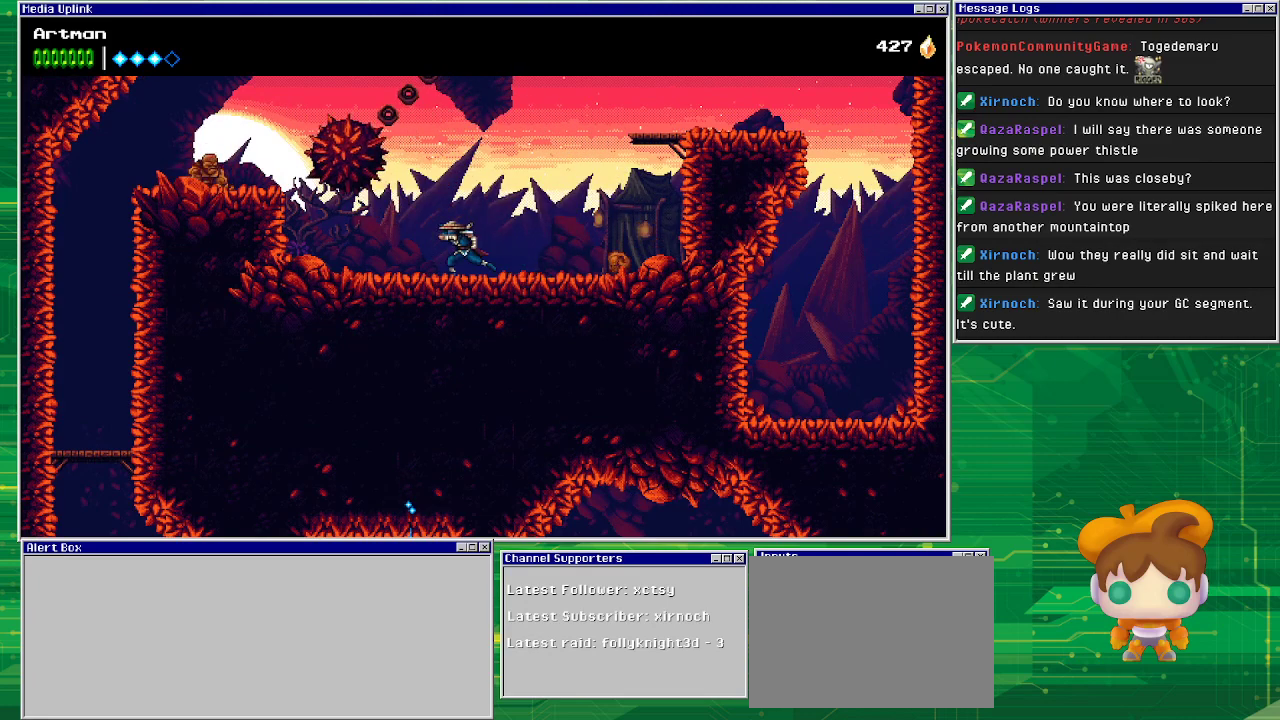
{"buttons": ["DPAD_LEFT"], "events": []}
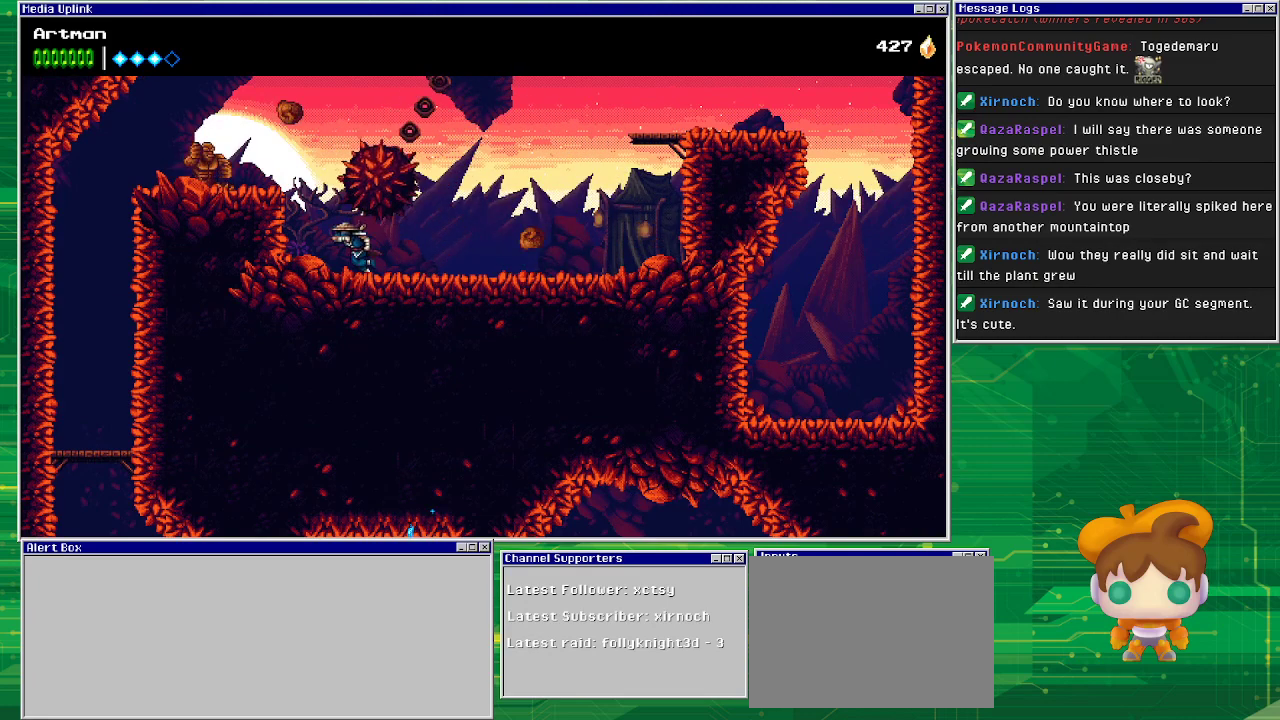
{"buttons": ["DPAD_LEFT"], "events": [[233, "CROSS", "down"], [400, "SQUARE", "down"], [467, "CROSS", "up"], [500, "SQUARE", "up"]]}
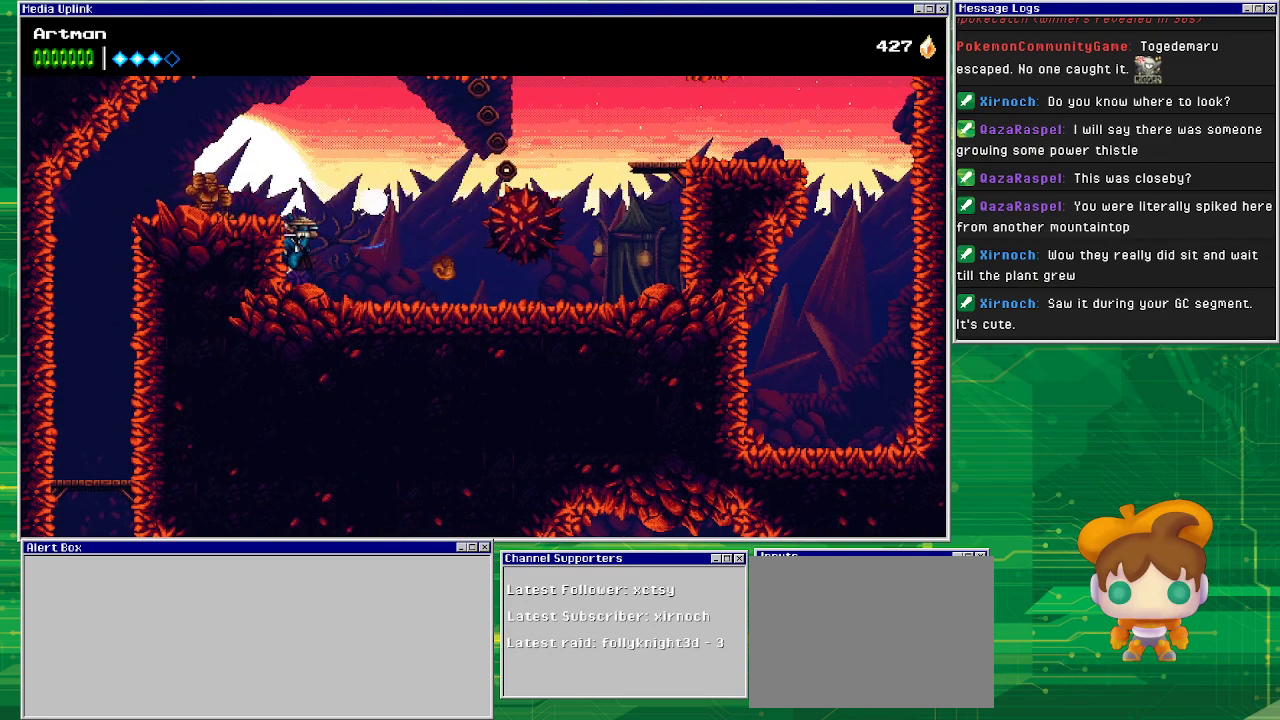
{"buttons": ["DPAD_LEFT"], "events": [[100, "SQUARE", "down"], [167, "CROSS", "down"], [233, "SQUARE", "up"], [300, "CROSS", "up"]]}
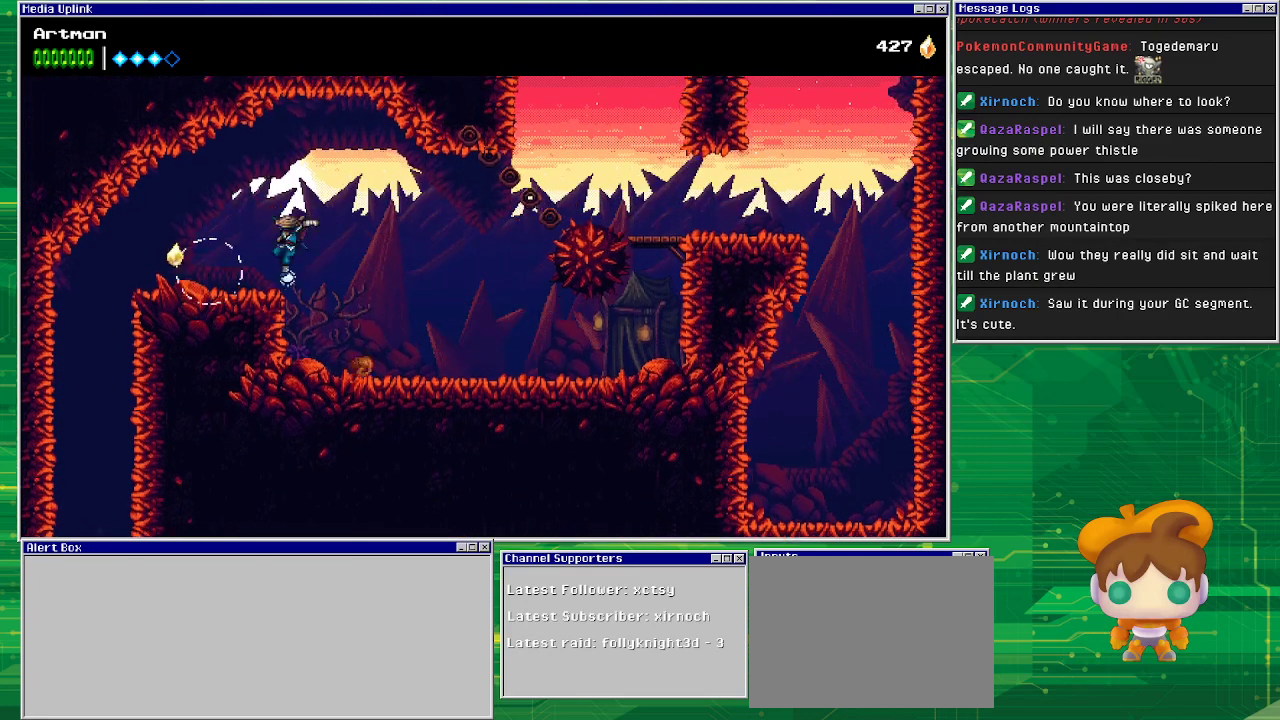
{"buttons": ["DPAD_LEFT"], "events": [[67, "SQUARE", "down"], [200, "SQUARE", "up"]]}
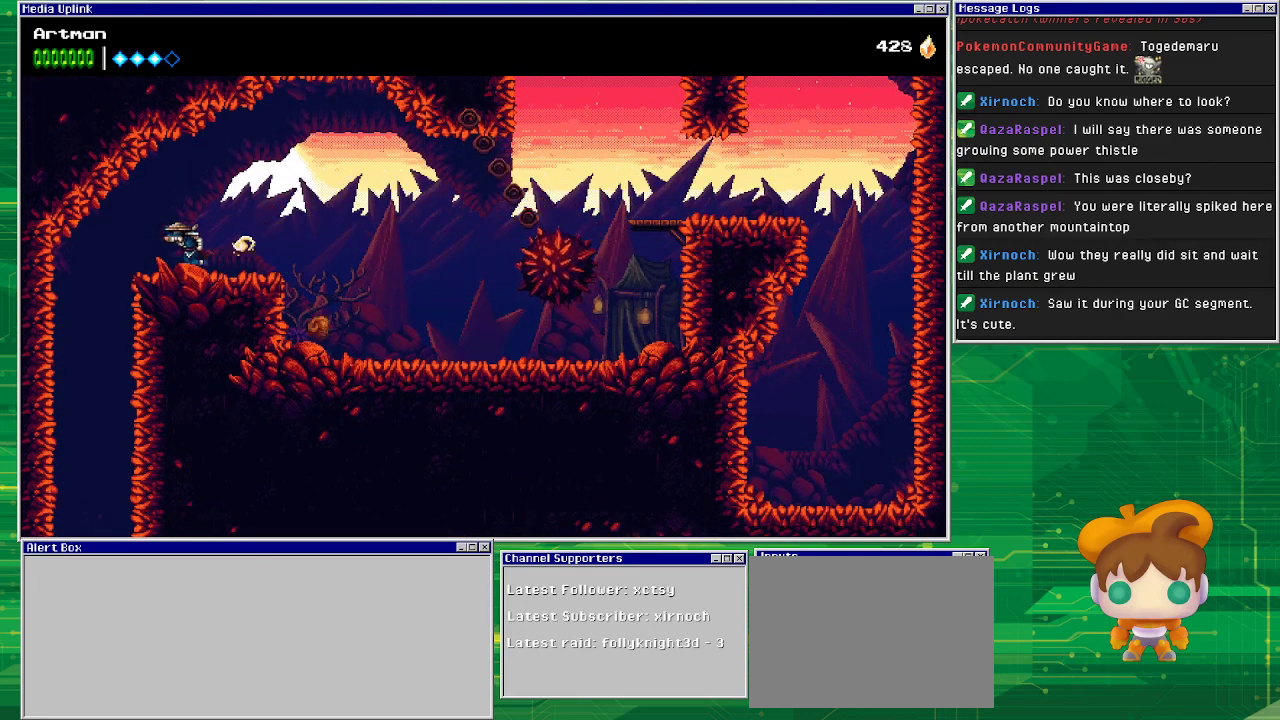
{"buttons": [], "events": [[400, "DPAD_LEFT", "up"]]}
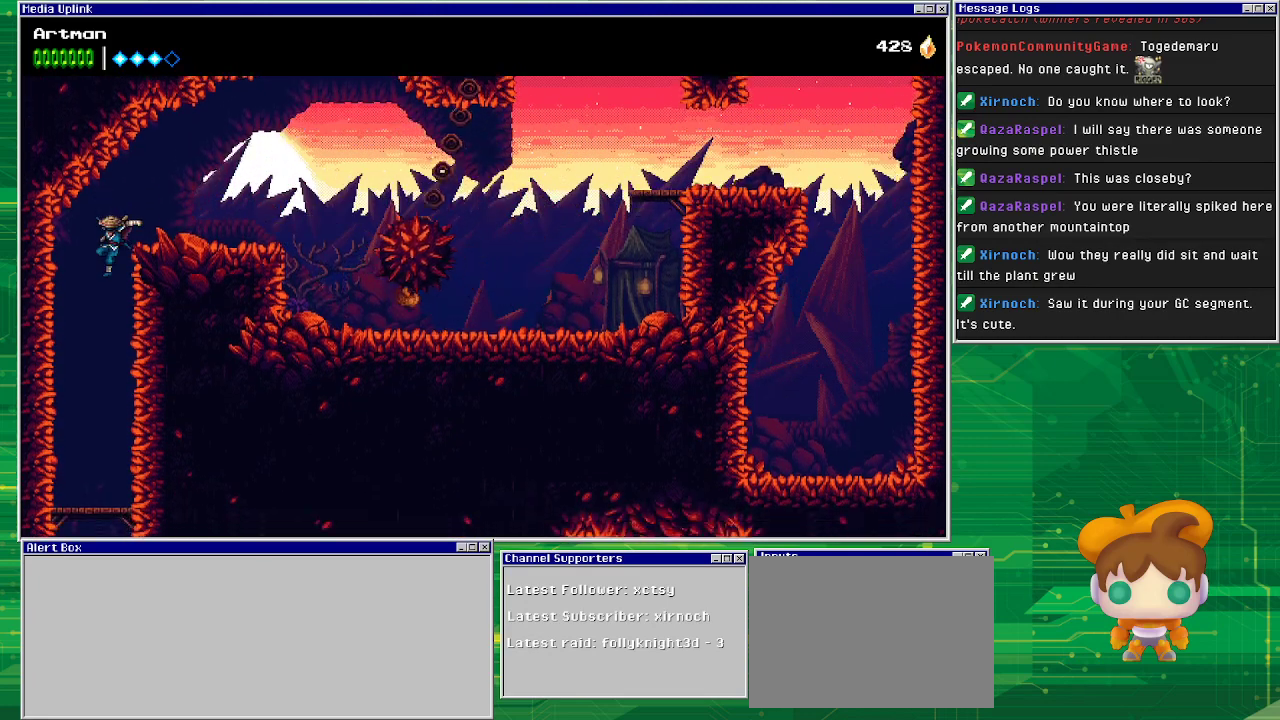
{"buttons": [], "events": [[333, "DPAD_LEFT", "down"], [400, "DPAD_LEFT", "up"]]}
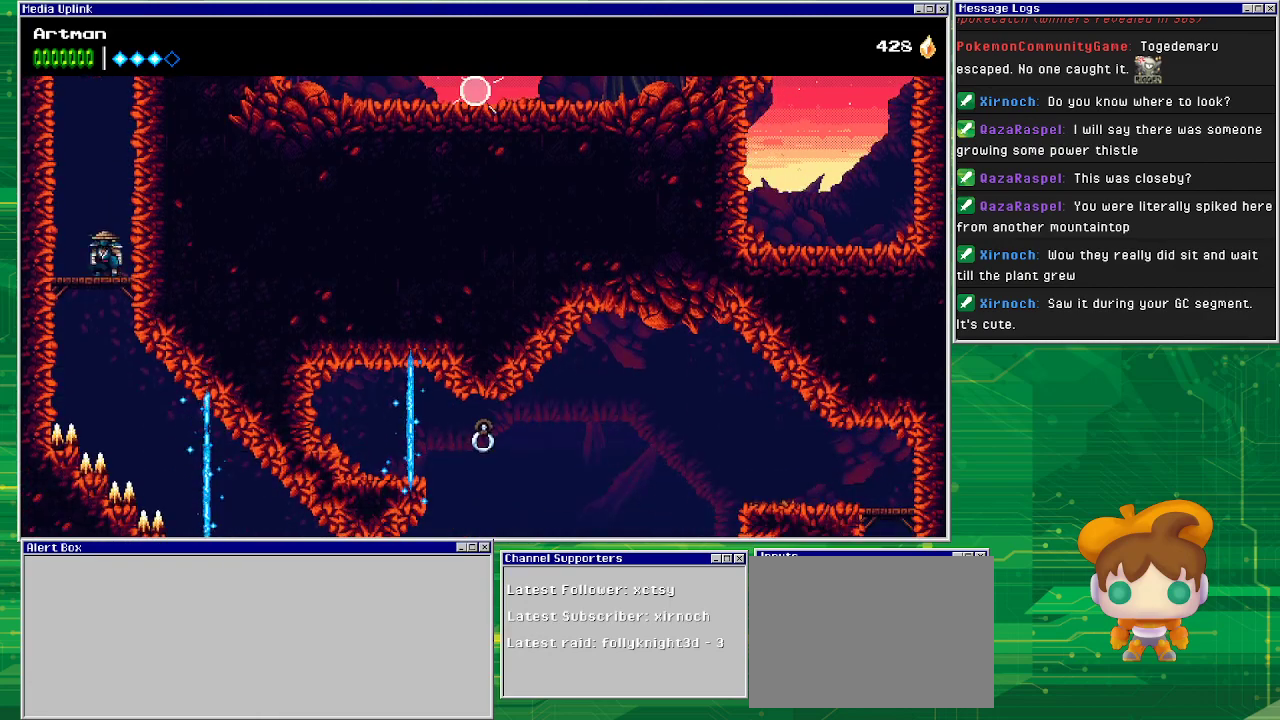
{"buttons": ["DPAD_RIGHT"], "events": [[33, "DPAD_DOWN", "down"], [133, "CROSS", "down"], [167, "CROSS", "up"], [233, "DPAD_DOWN", "up"], [367, "DPAD_RIGHT", "down"]]}
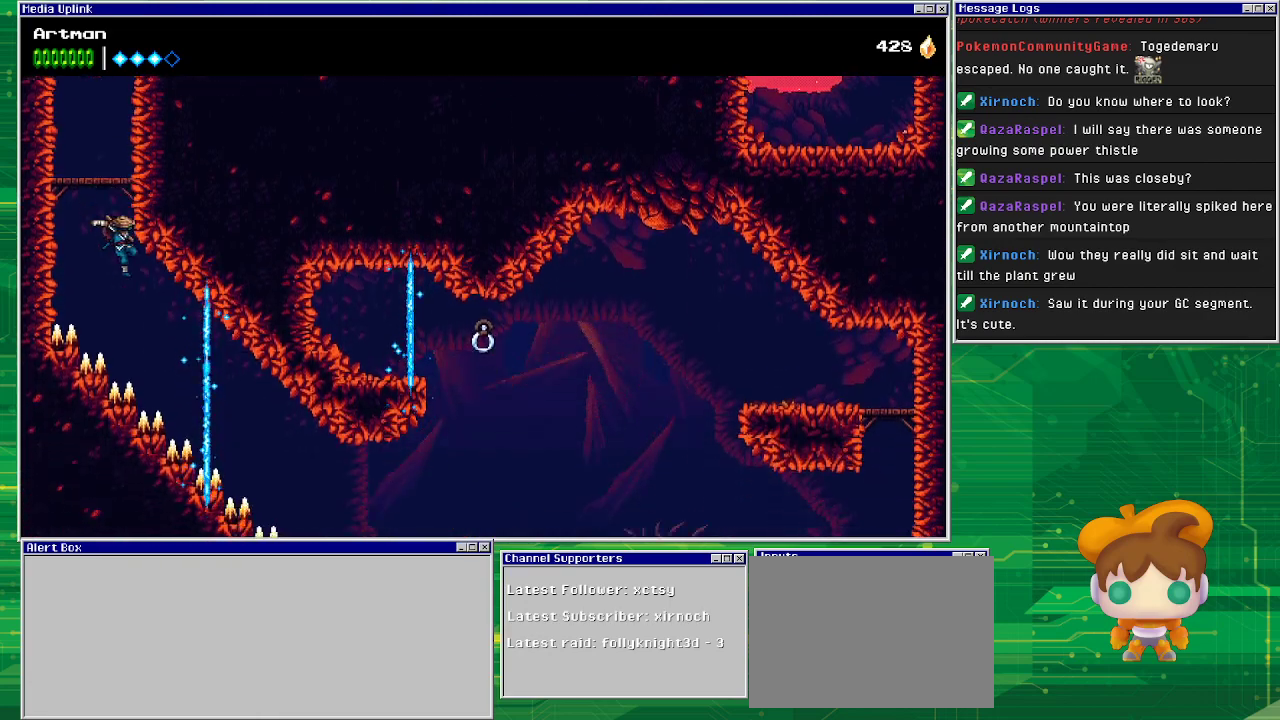
{"buttons": ["CROSS", "DPAD_RIGHT"], "events": [[167, "CROSS", "down"]]}
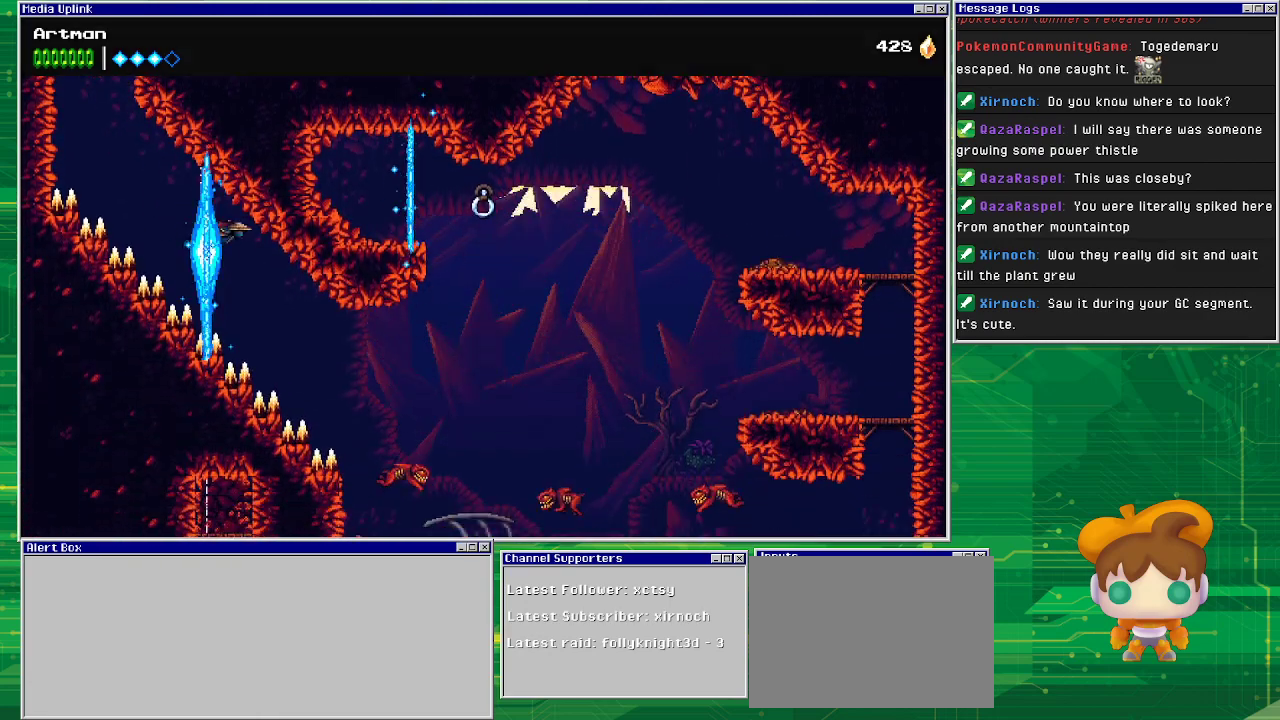
{"buttons": ["CROSS", "DPAD_RIGHT"], "events": []}
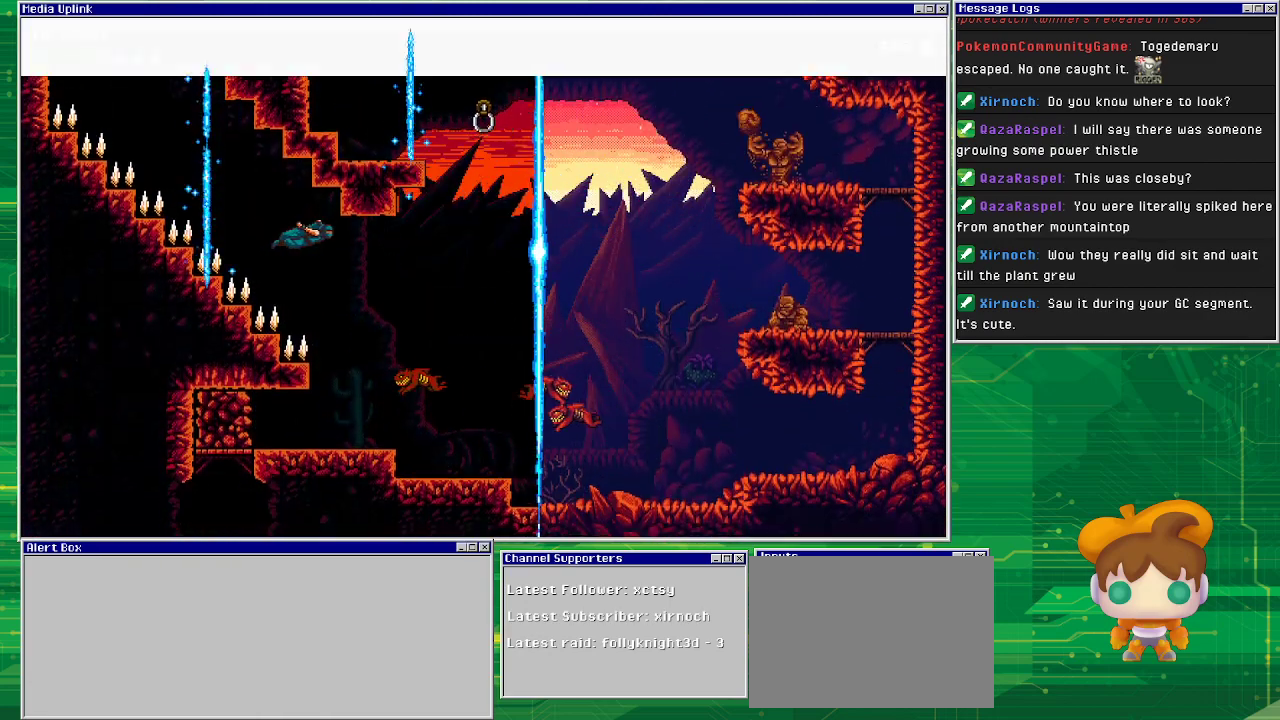
{"buttons": ["CROSS"], "events": [[433, "DPAD_RIGHT", "up"]]}
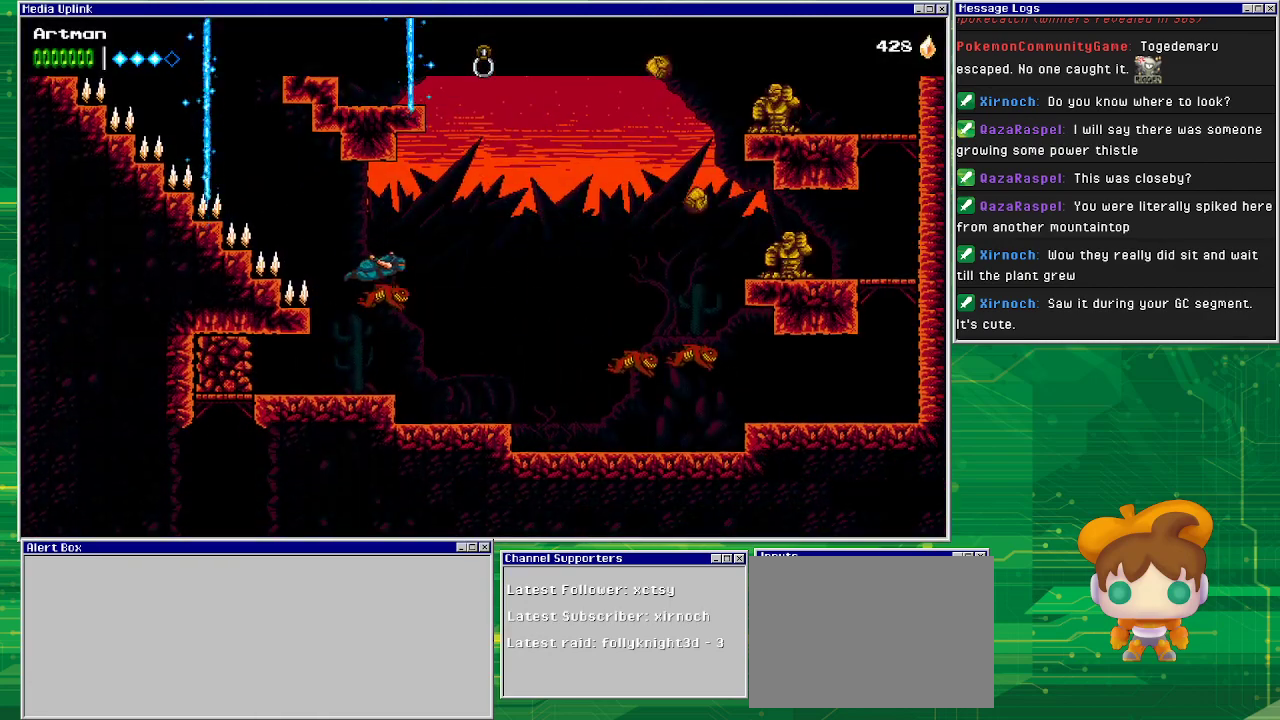
{"buttons": [], "events": [[100, "SQUARE", "down"], [267, "SQUARE", "up"], [467, "CROSS", "up"]]}
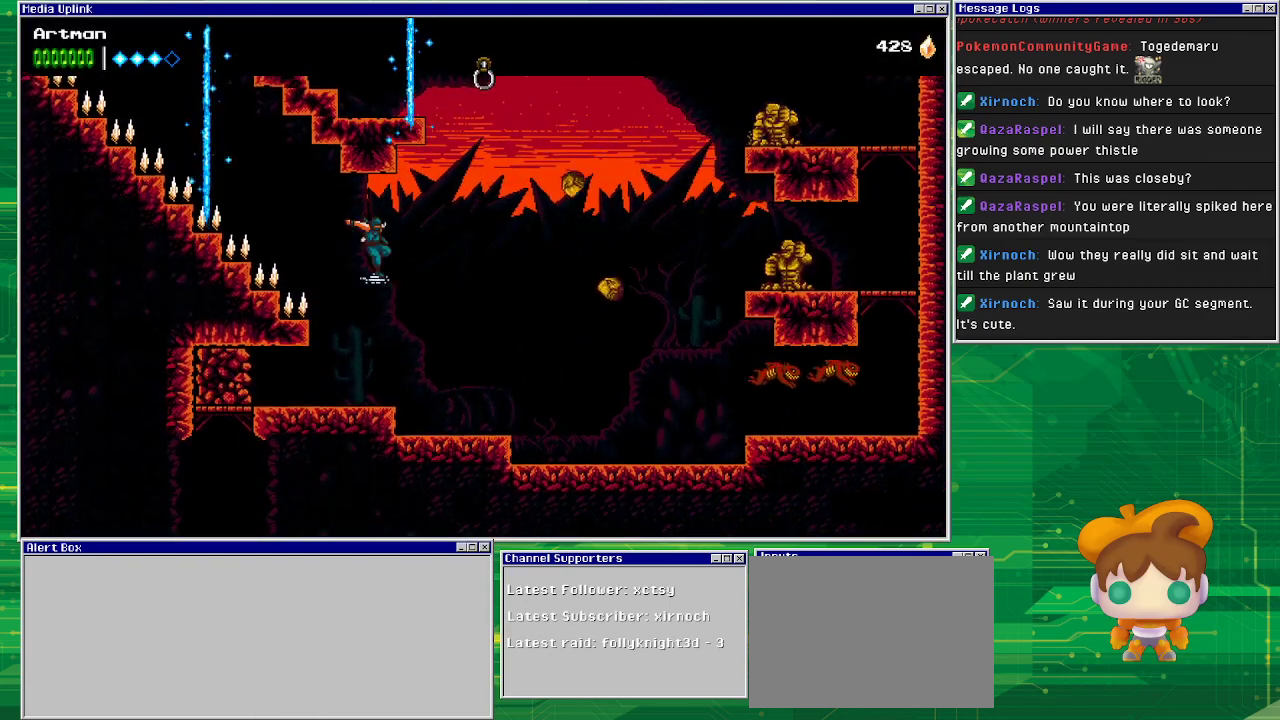
{"buttons": ["DPAD_LEFT"], "events": [[400, "DPAD_LEFT", "down"]]}
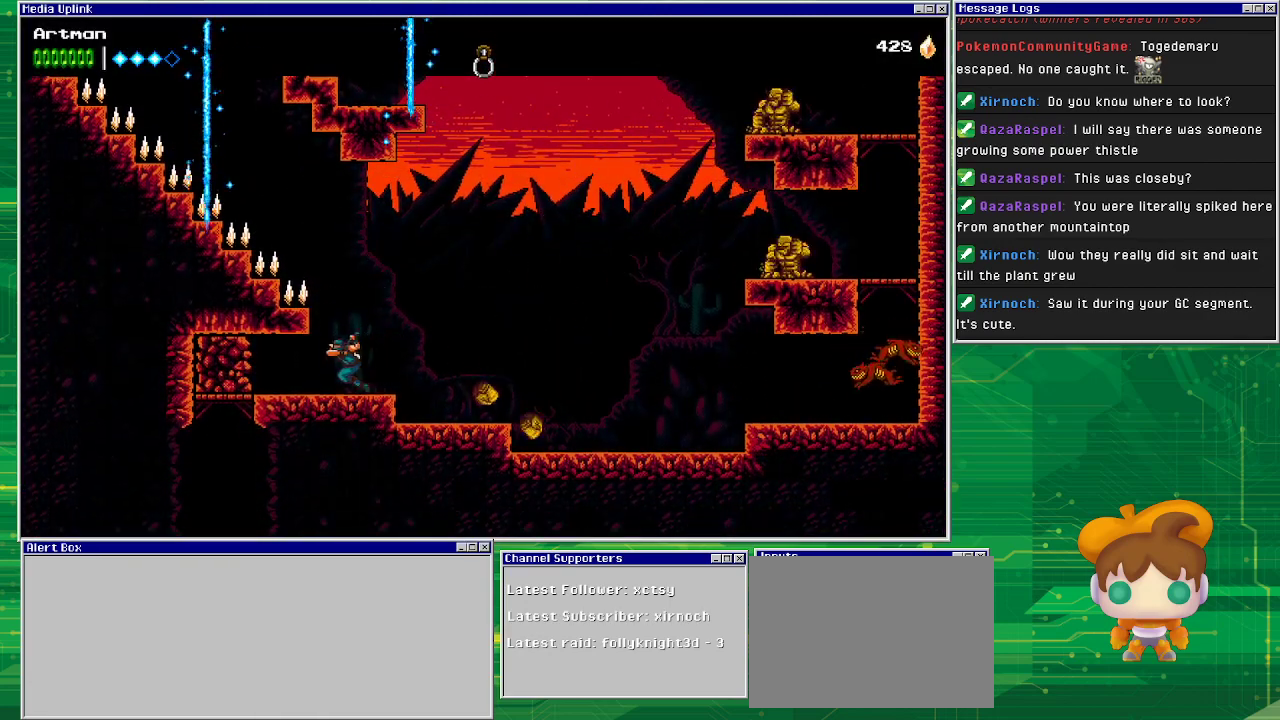
{"buttons": [], "events": [[133, "SQUARE", "down"], [300, "SQUARE", "up"], [367, "SQUARE", "down"], [433, "DPAD_LEFT", "up"], [500, "SQUARE", "up"]]}
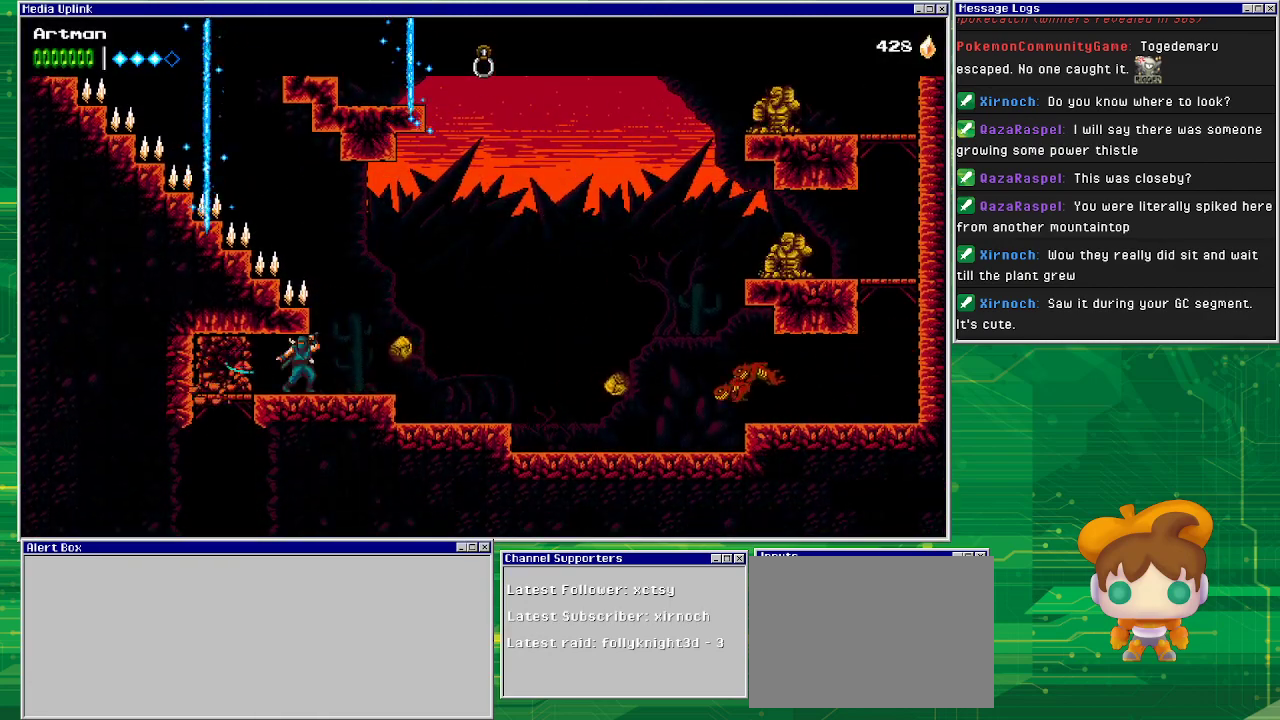
{"buttons": ["SQUARE", "DPAD_LEFT"], "events": [[133, "SQUARE", "down"], [300, "SQUARE", "up"], [367, "SQUARE", "down"], [467, "DPAD_LEFT", "down"]]}
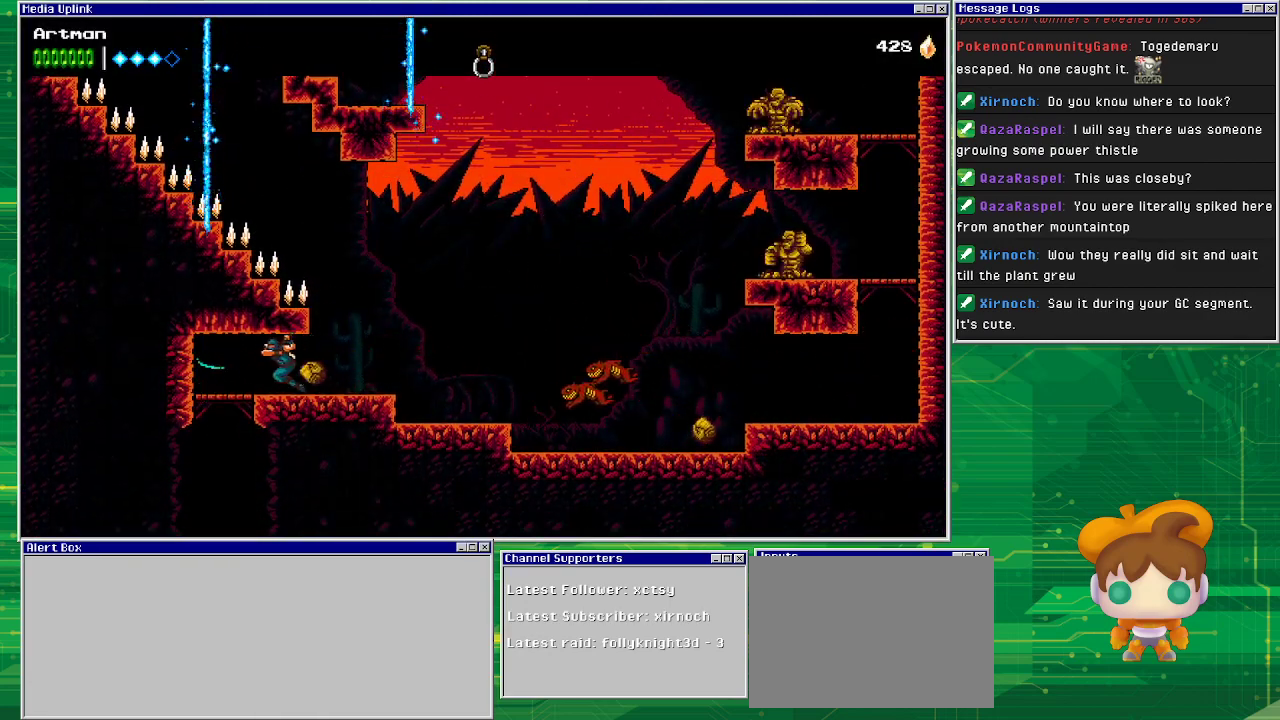
{"buttons": [], "events": [[33, "SQUARE", "up"], [267, "DPAD_LEFT", "up"], [300, "SQUARE", "down"], [333, "DPAD_RIGHT", "down"], [400, "DPAD_RIGHT", "up"], [433, "SQUARE", "up"]]}
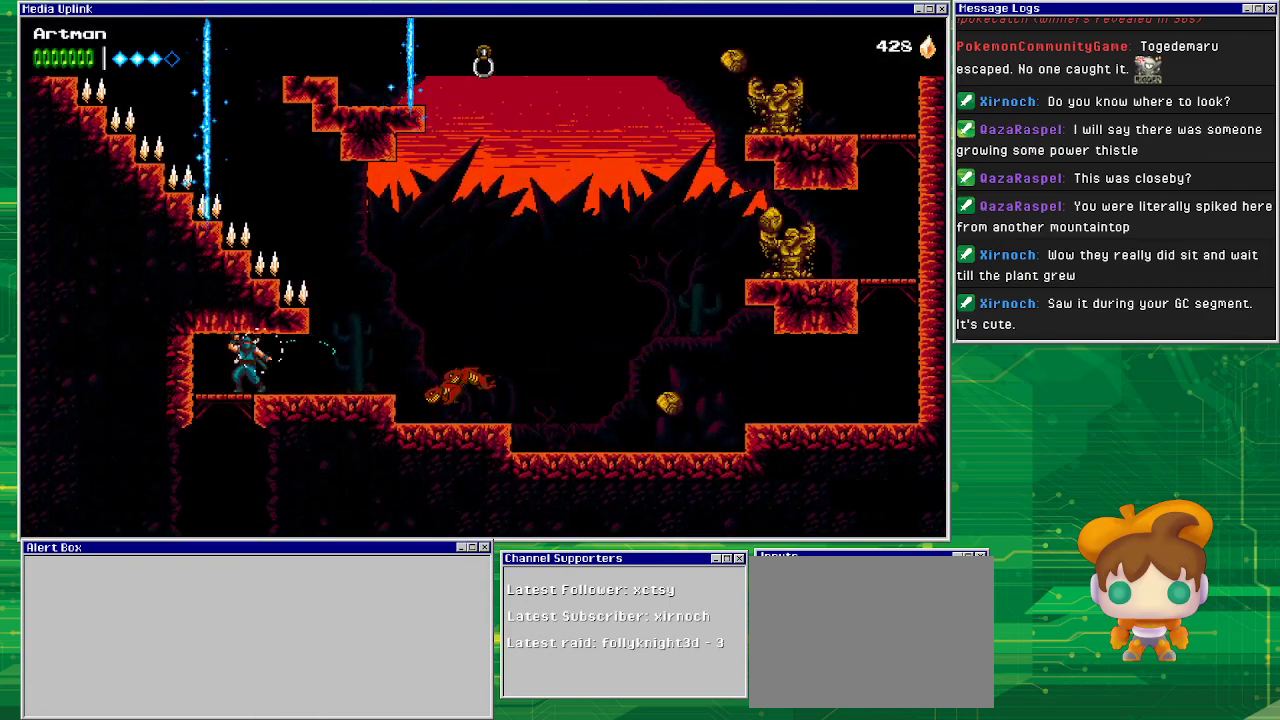
{"buttons": ["SQUARE"], "events": [[467, "SQUARE", "down"]]}
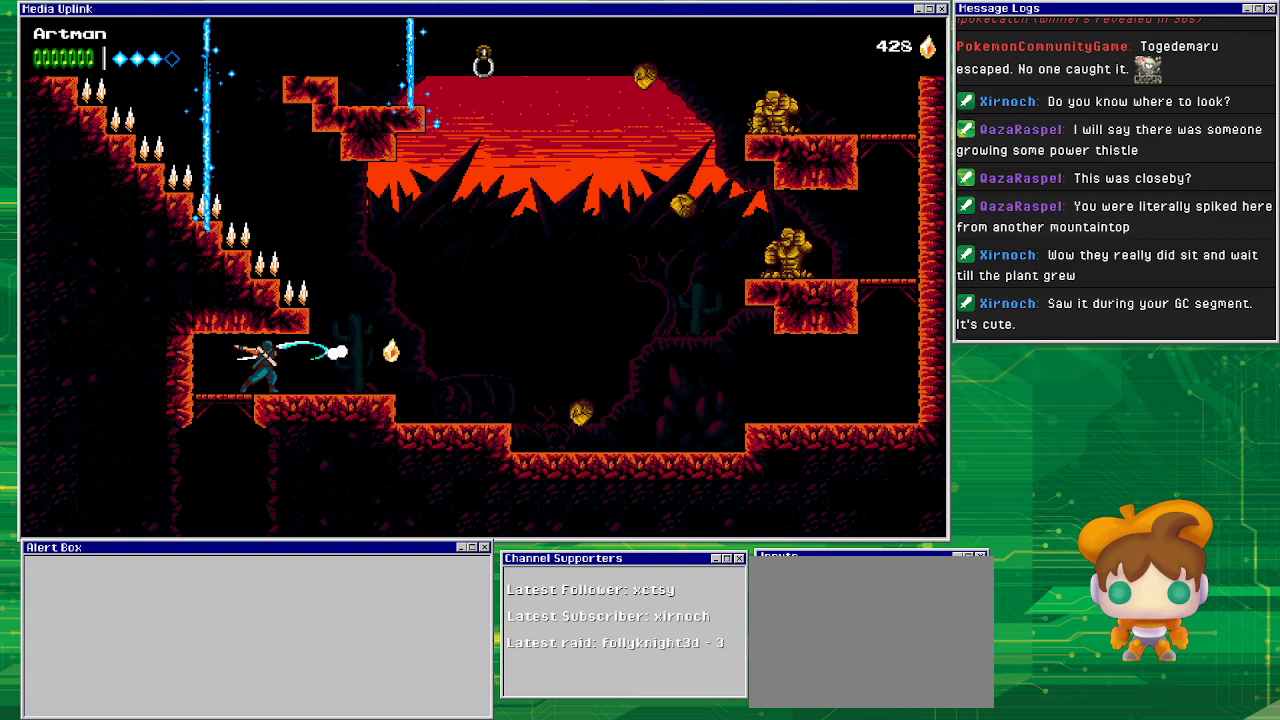
{"buttons": [], "events": [[67, "SQUARE", "up"], [167, "SQUARE", "down"], [267, "SQUARE", "up"]]}